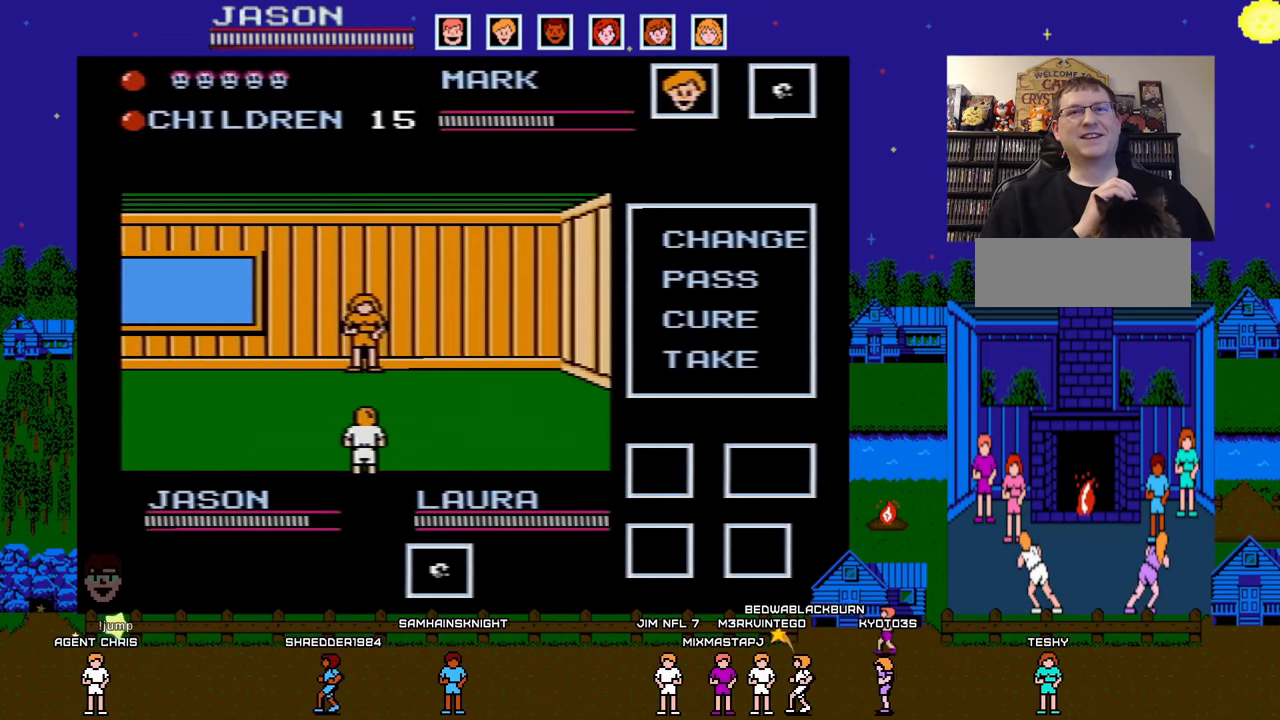
Gameplay with a controller (Nintendo layout); each line is a JSON object with the inputs held at the frame after it. "events" lists button and stick changes between this image and that frame as [ms after this image, input, new state], when the widget could be followed in between. Not read: L3 R3.
{"buttons": ["DPAD_RIGHT"], "events": [[383, "DPAD_RIGHT", "down"]]}
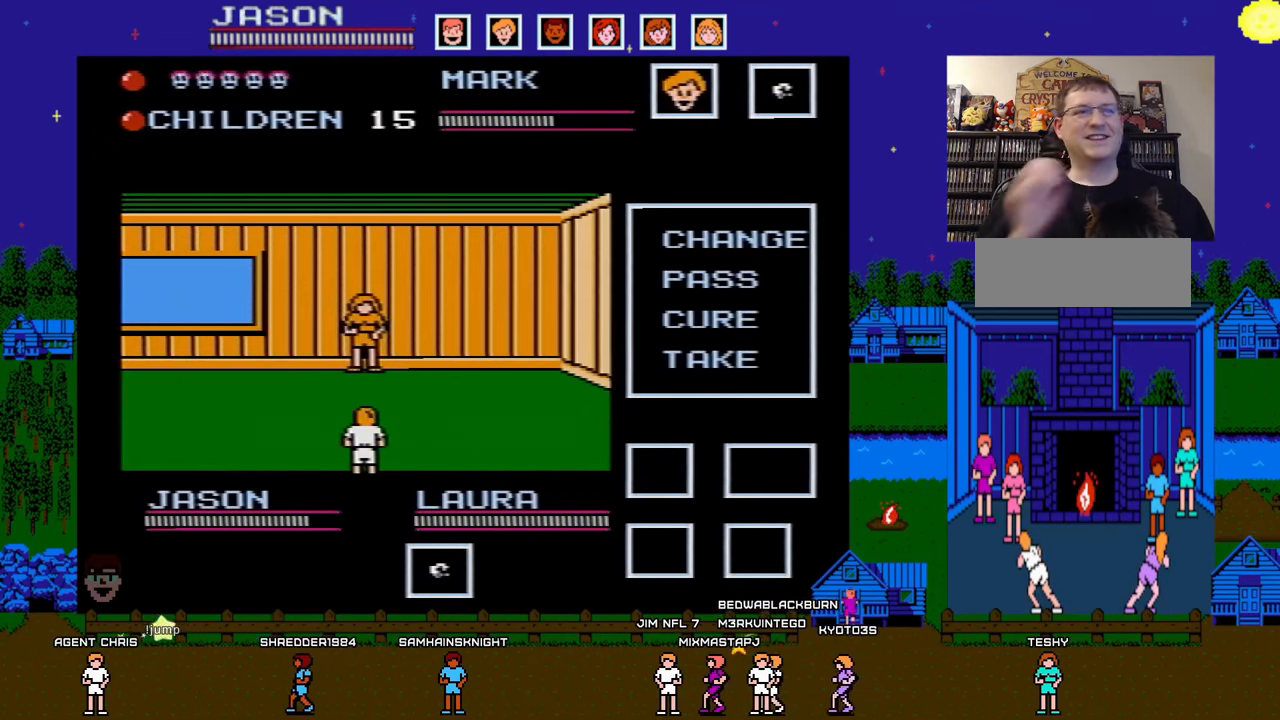
{"buttons": [], "events": [[17, "DPAD_RIGHT", "up"]]}
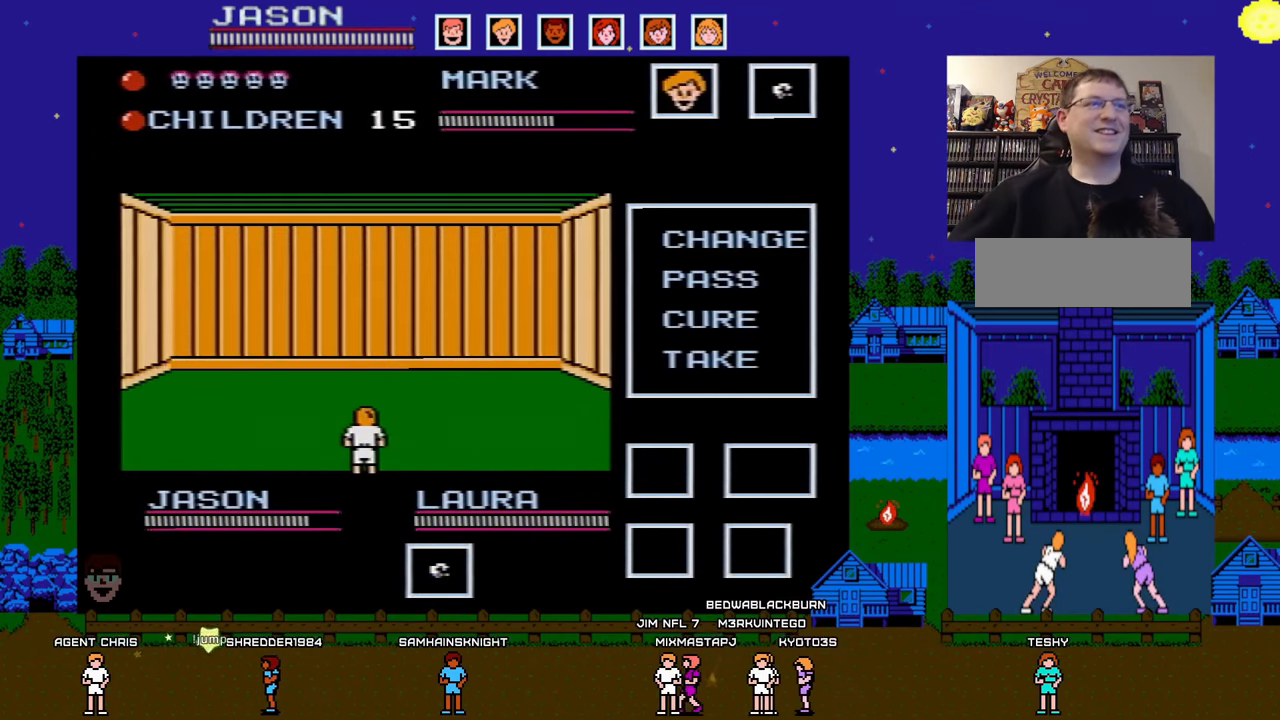
{"buttons": [], "events": []}
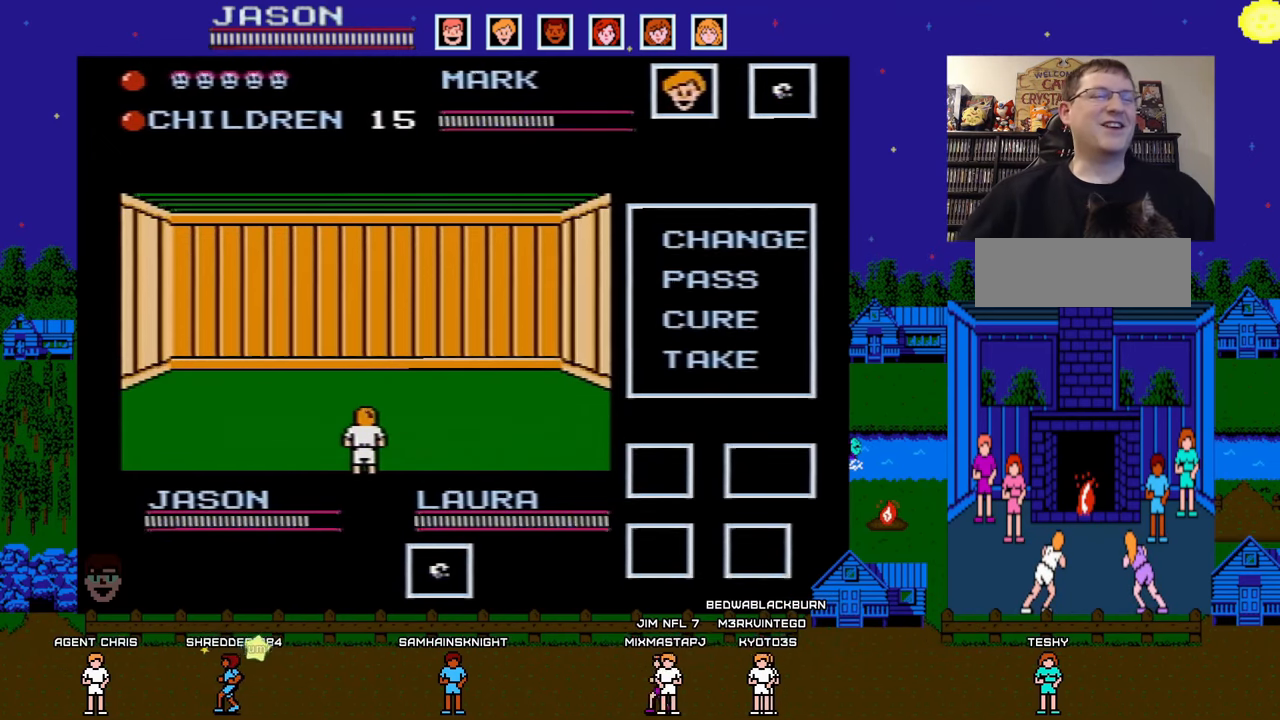
{"buttons": [], "events": [[383, "DPAD_RIGHT", "down"], [500, "DPAD_RIGHT", "up"]]}
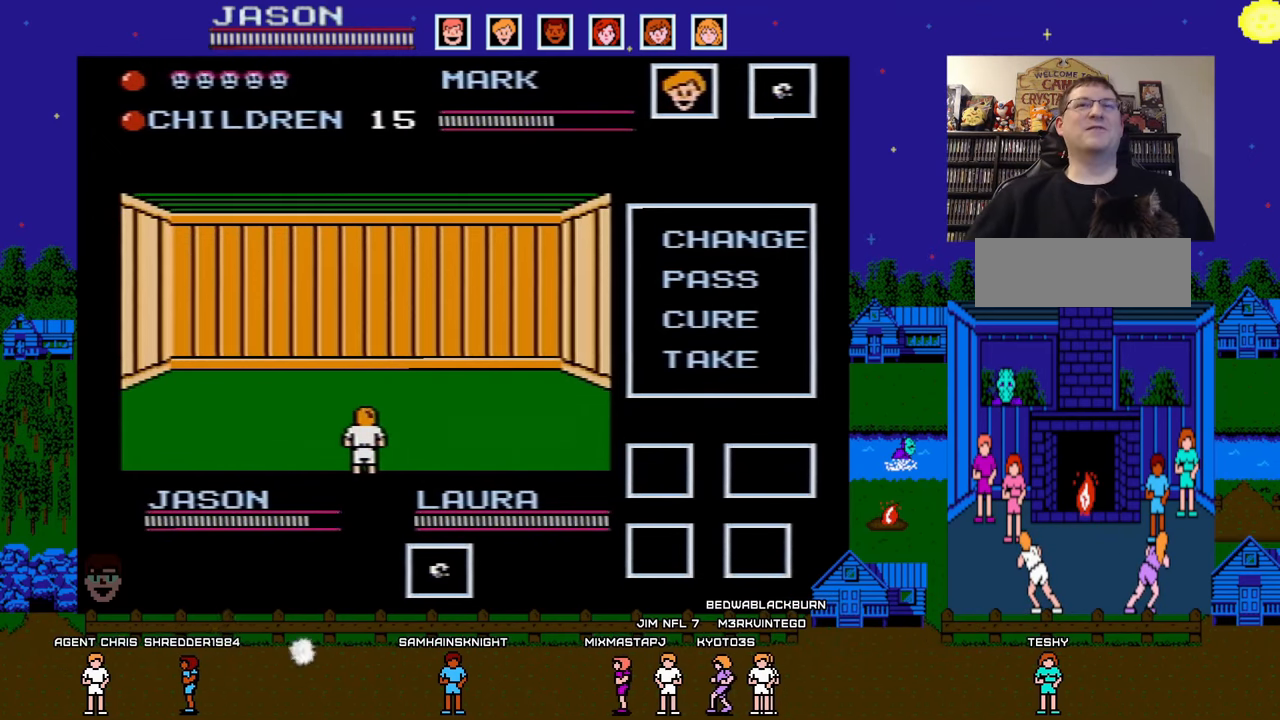
{"buttons": [], "events": [[167, "DPAD_RIGHT", "down"], [217, "DPAD_RIGHT", "up"]]}
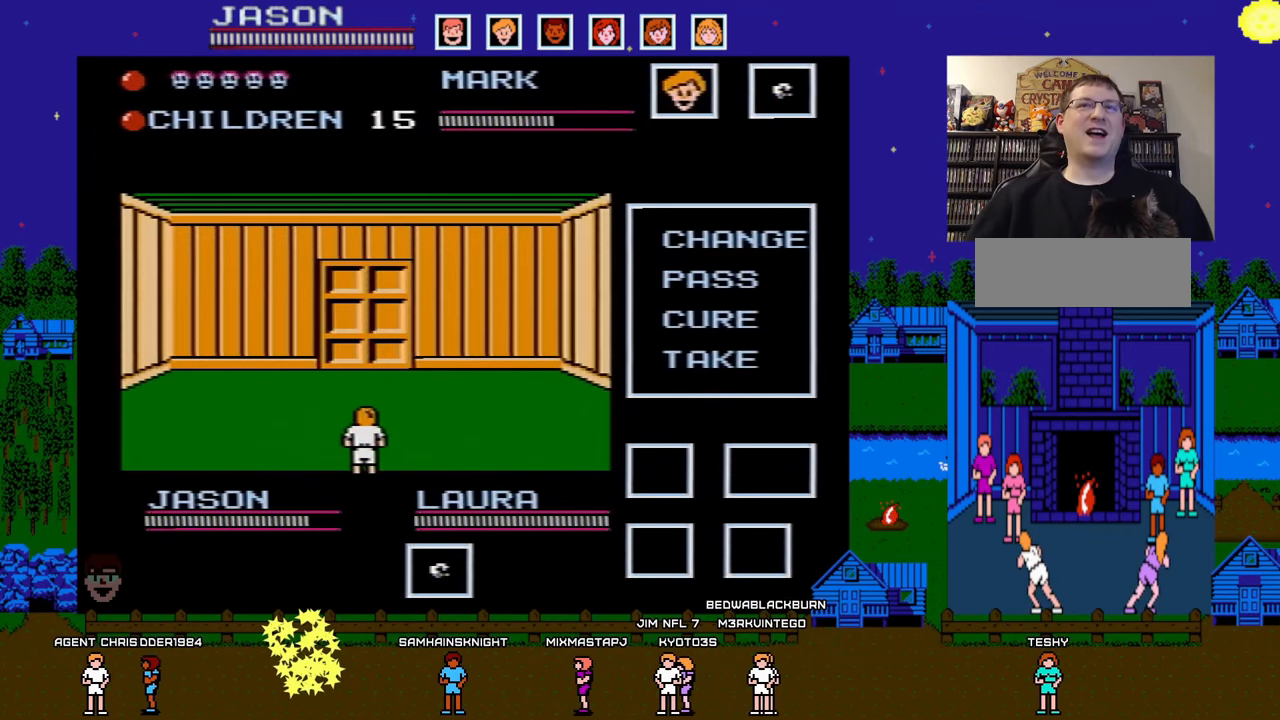
{"buttons": [], "events": []}
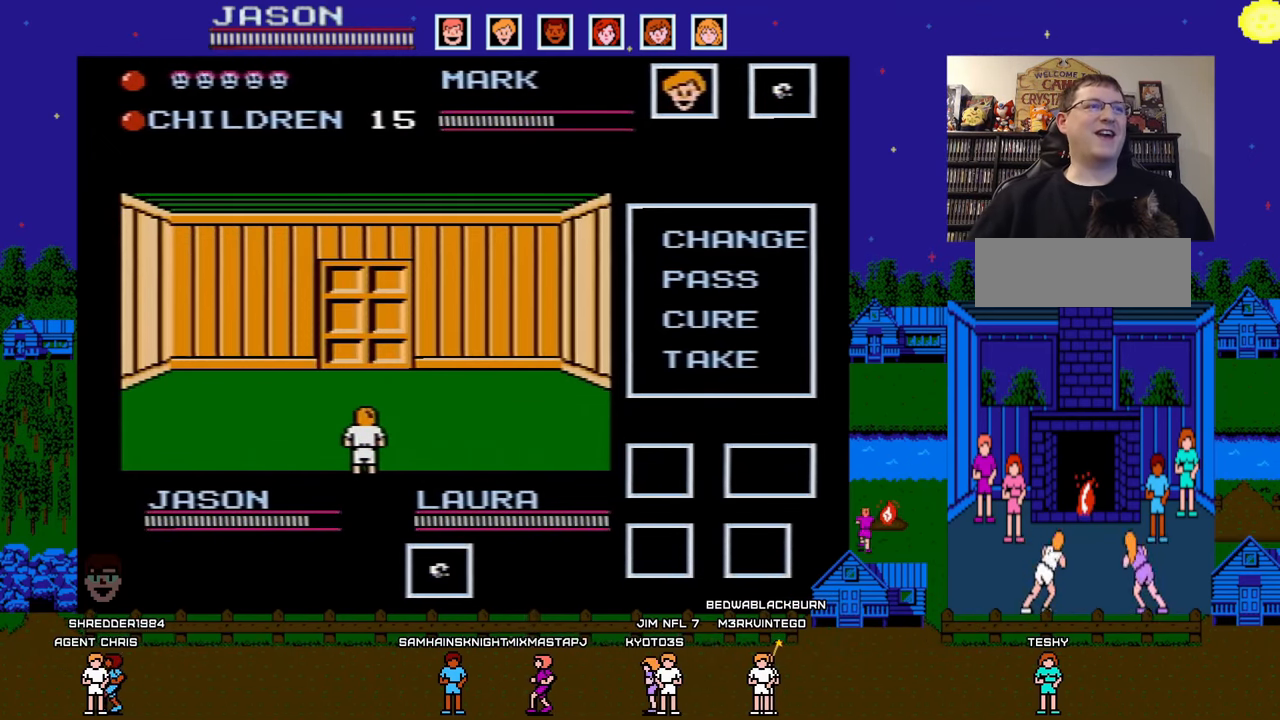
{"buttons": [], "events": []}
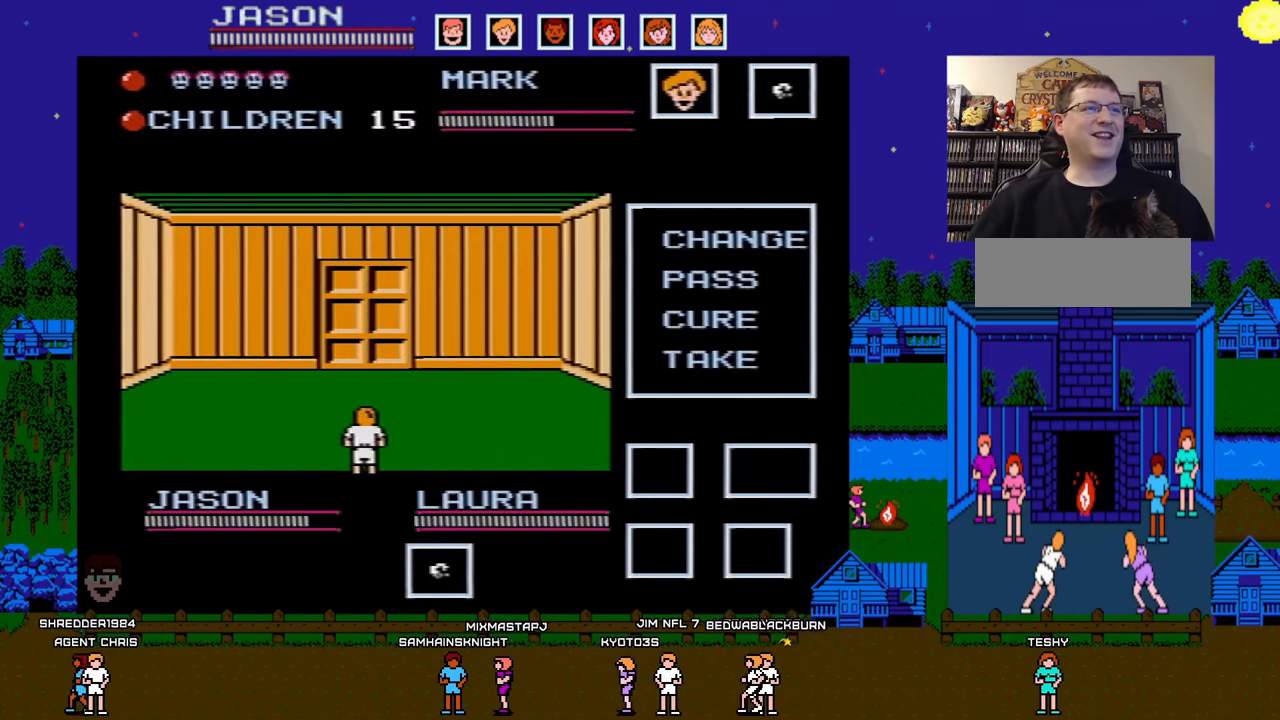
{"buttons": [], "events": []}
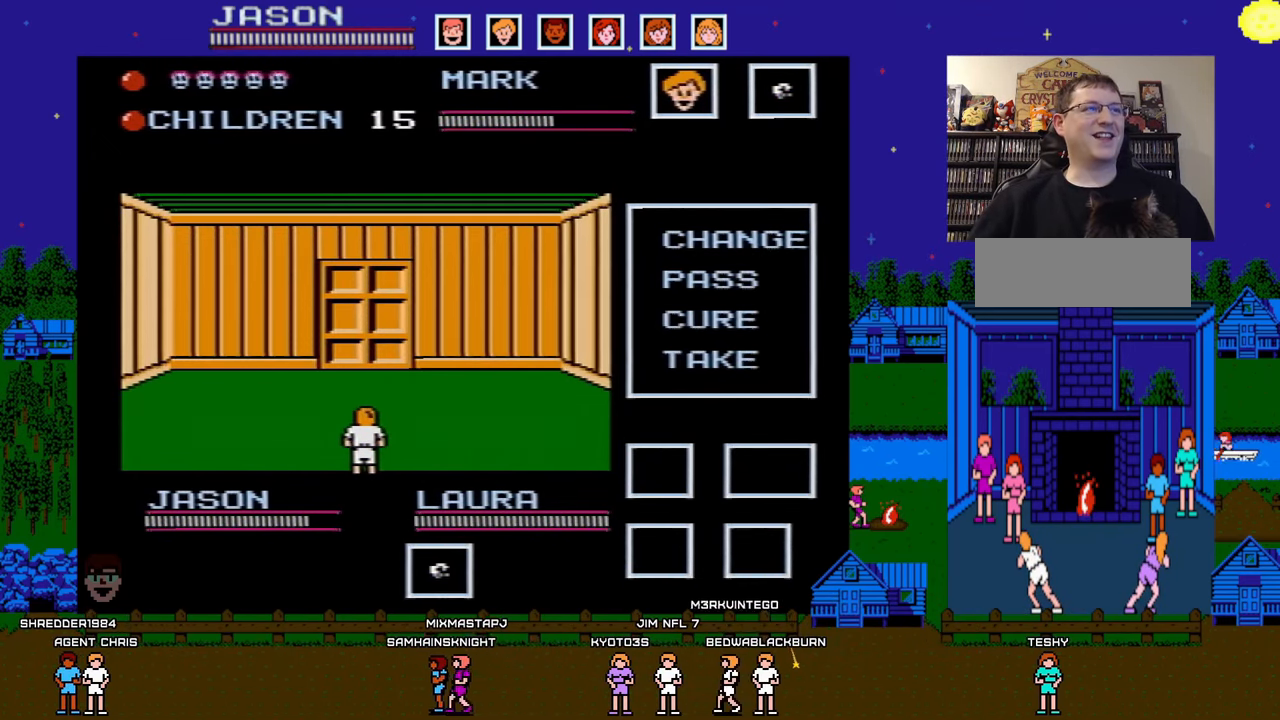
{"buttons": [], "events": []}
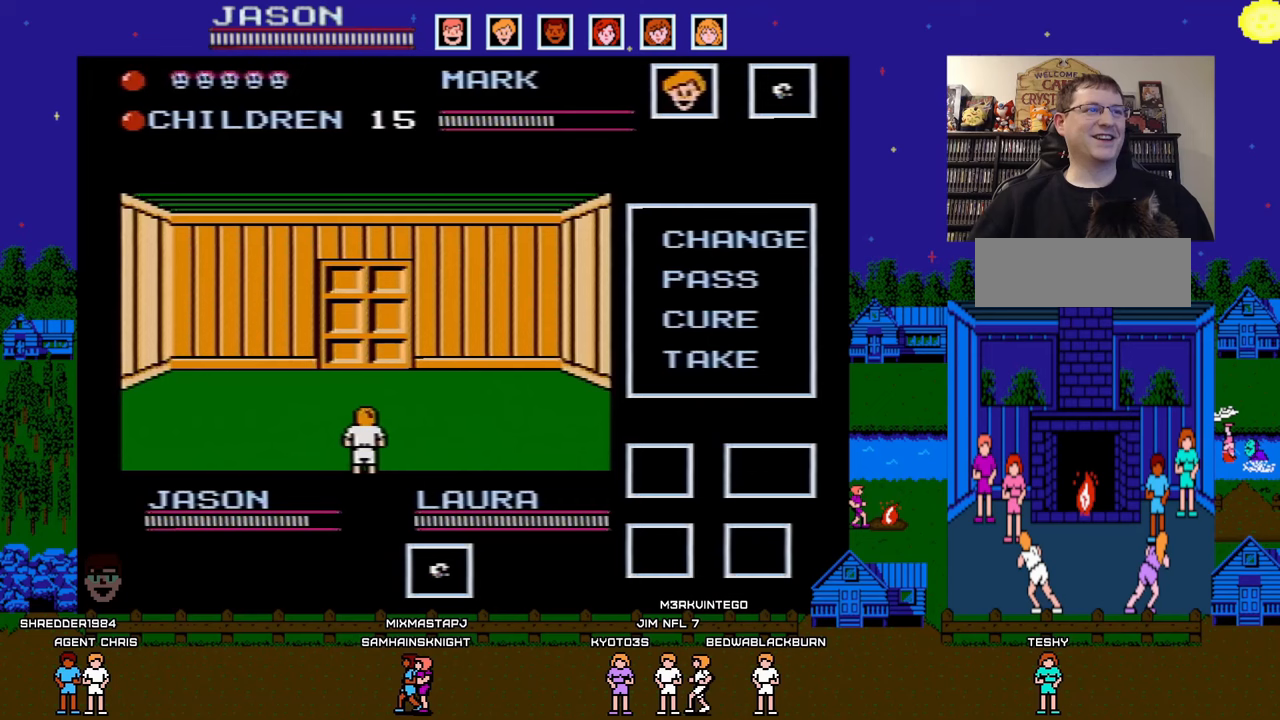
{"buttons": [], "events": []}
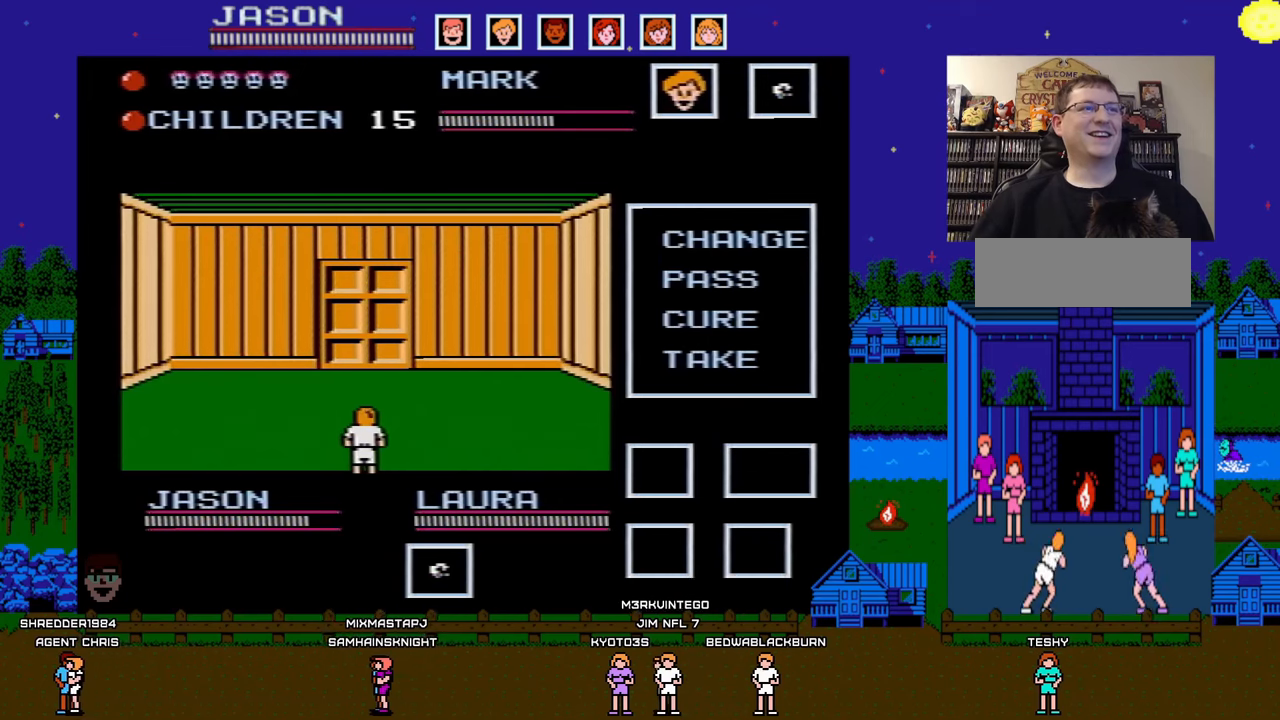
{"buttons": ["DPAD_RIGHT"], "events": [[350, "DPAD_RIGHT", "down"]]}
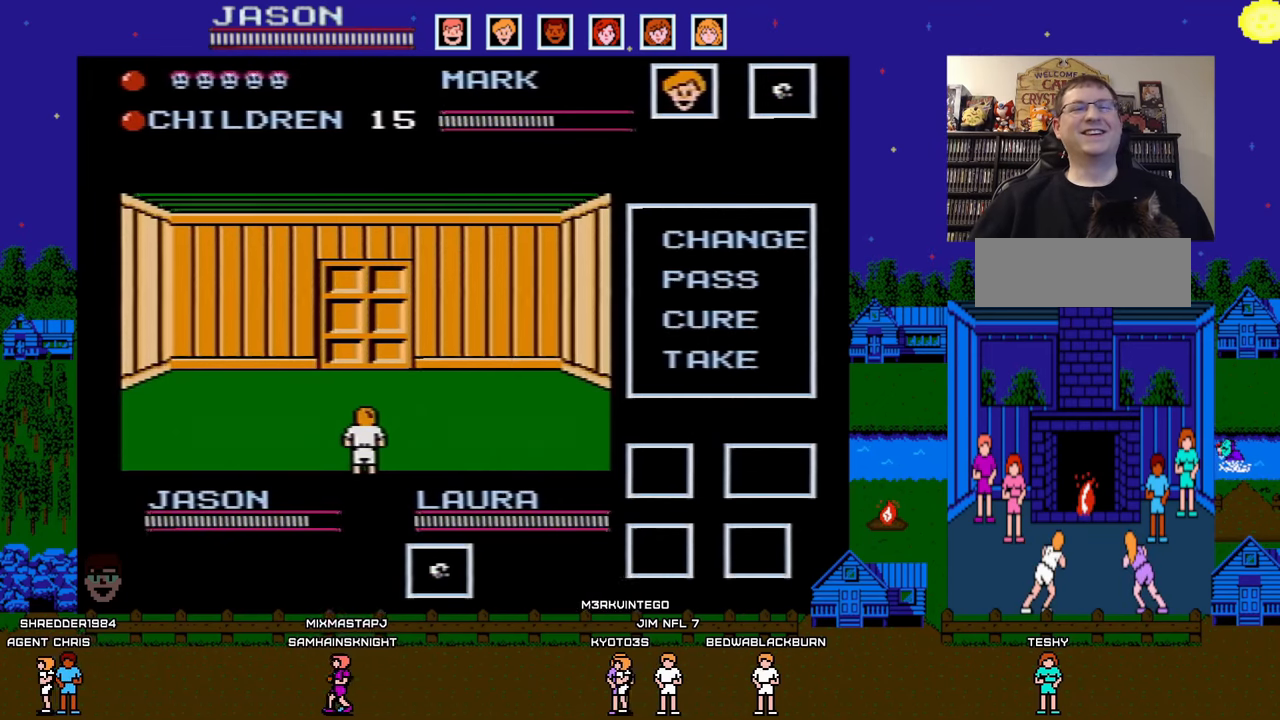
{"buttons": [], "events": [[17, "DPAD_RIGHT", "up"]]}
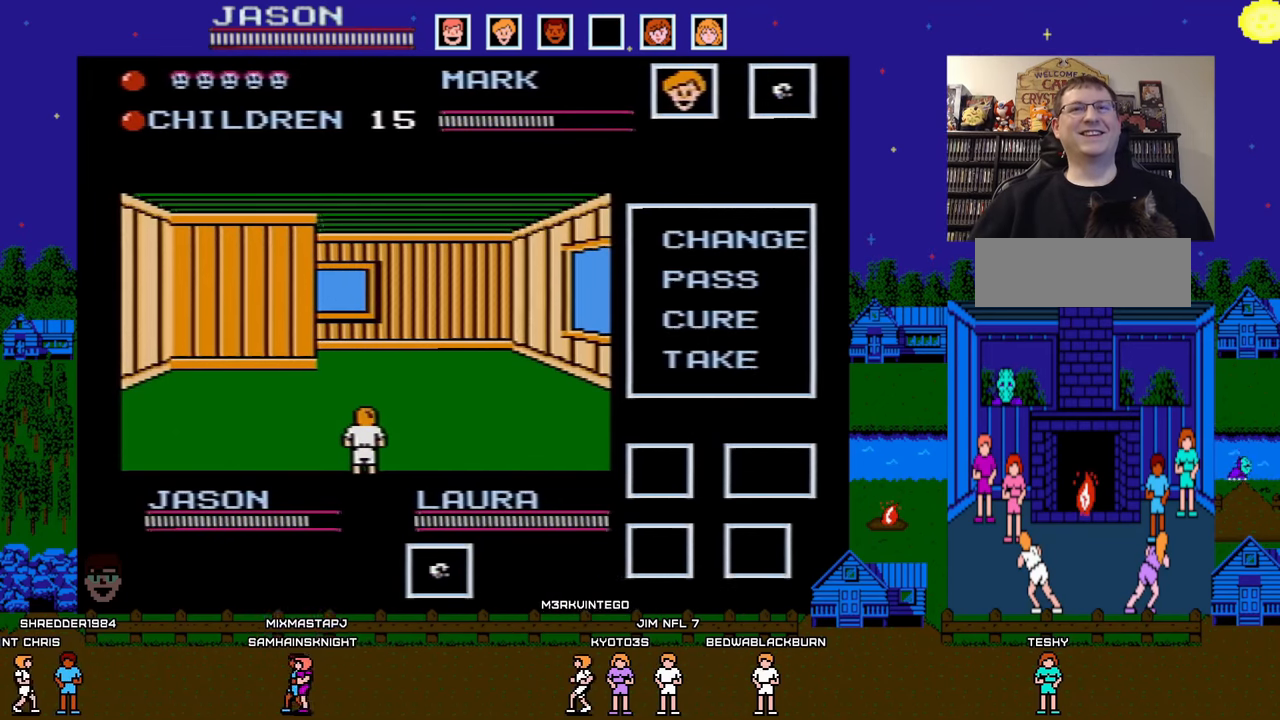
{"buttons": ["DPAD_RIGHT"], "events": [[383, "DPAD_RIGHT", "down"]]}
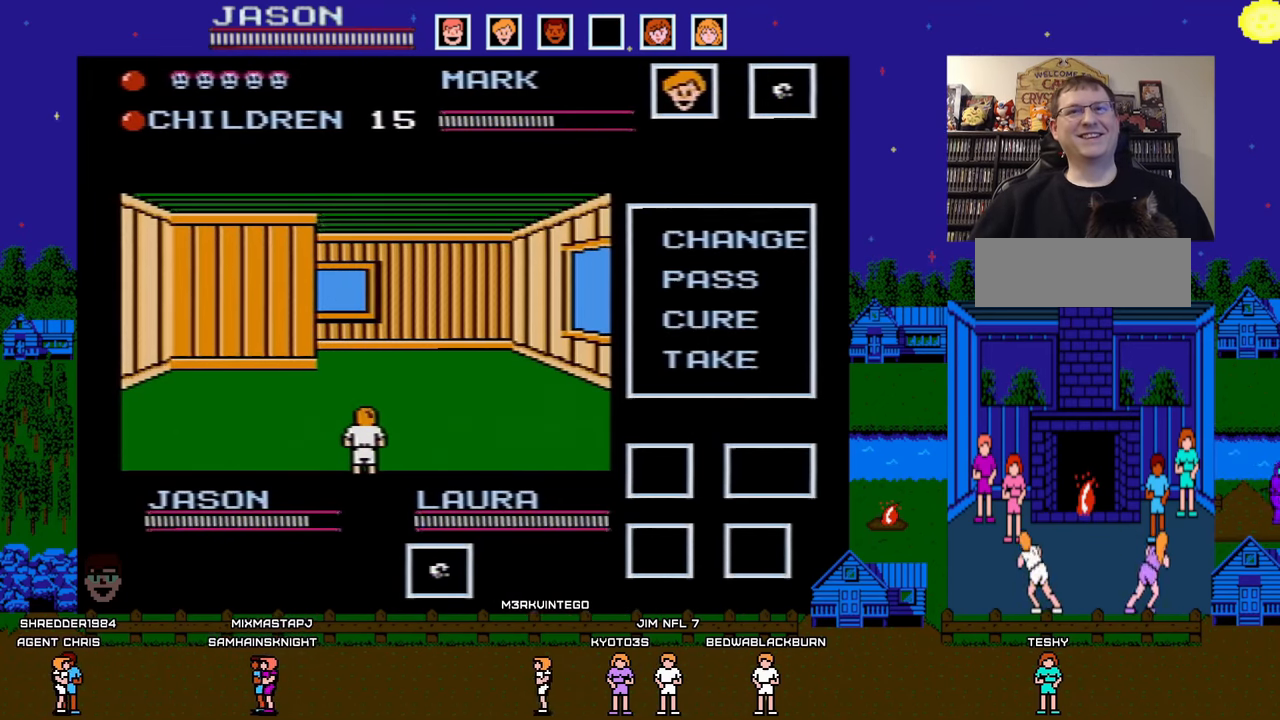
{"buttons": [], "events": [[50, "DPAD_RIGHT", "up"]]}
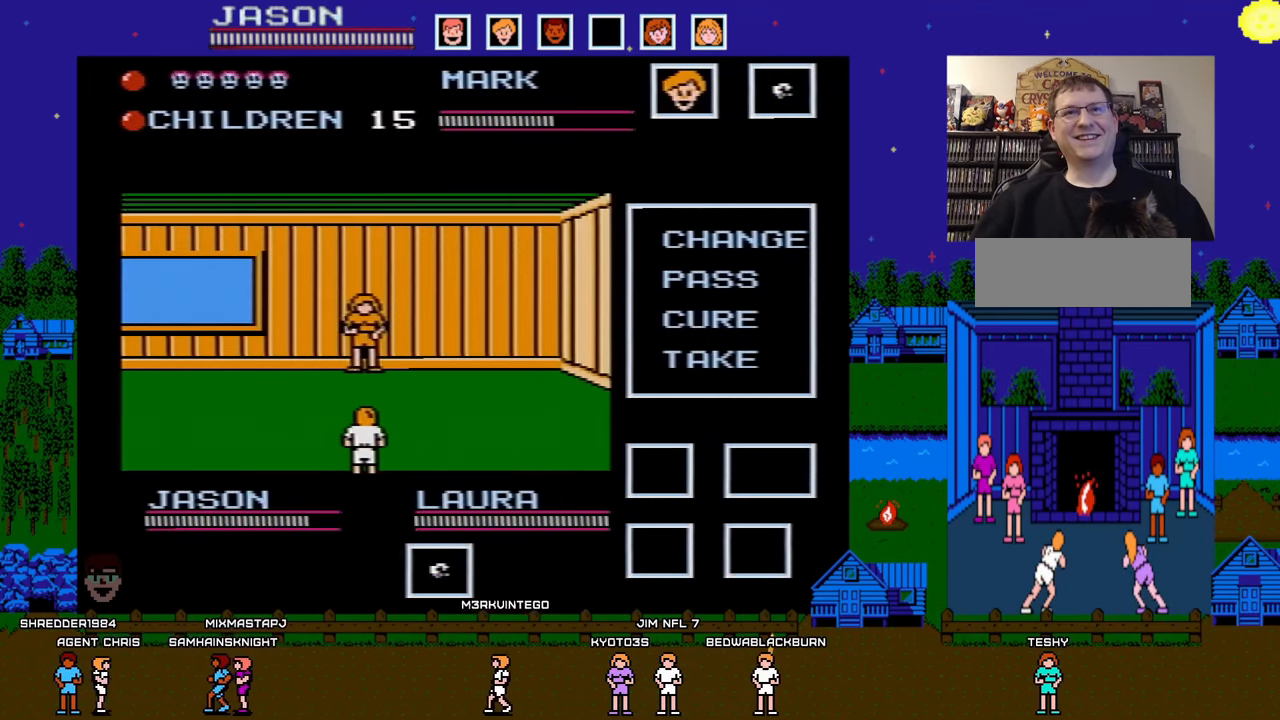
{"buttons": [], "events": [[67, "DPAD_LEFT", "down"], [233, "DPAD_LEFT", "up"]]}
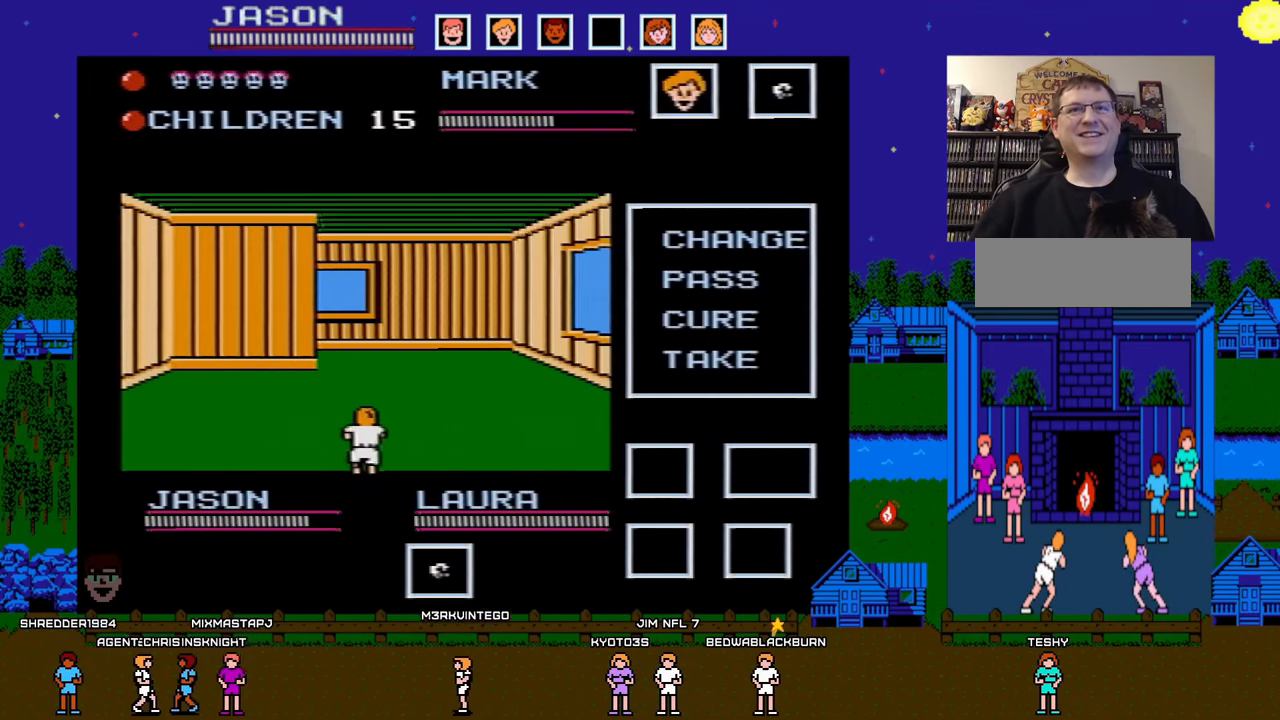
{"buttons": ["DPAD_UP"], "events": [[167, "DPAD_UP", "down"]]}
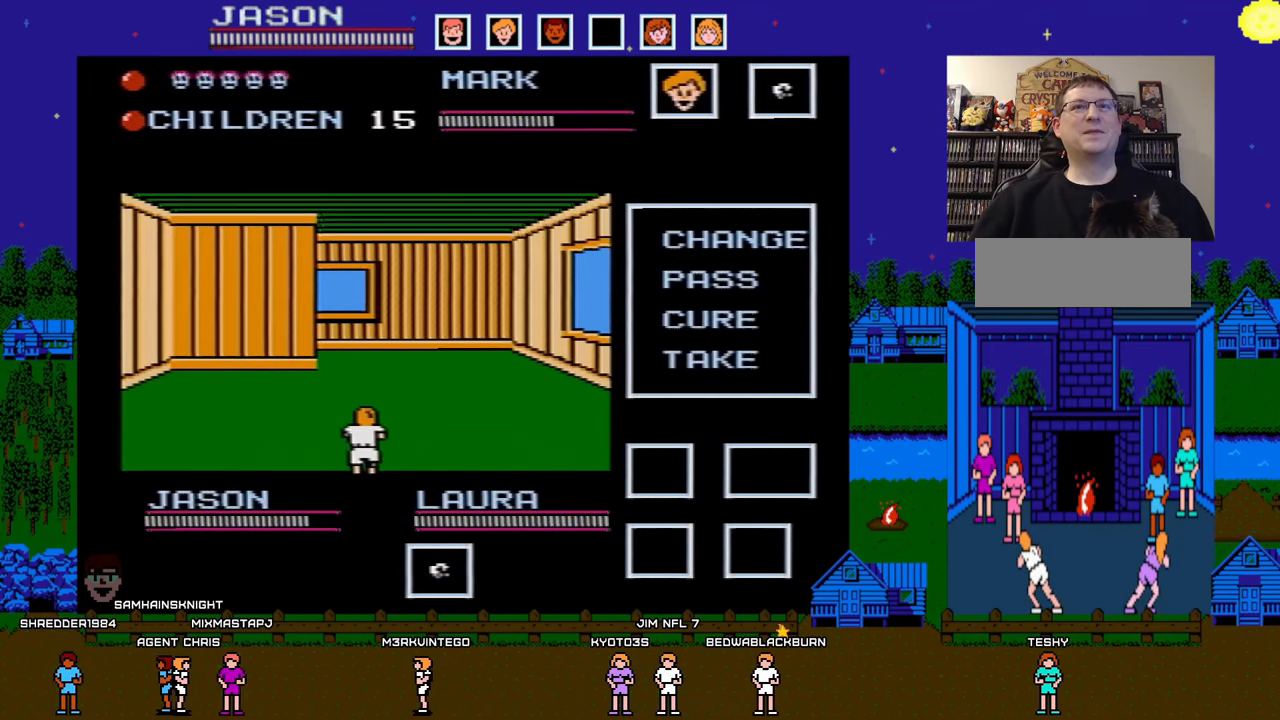
{"buttons": ["DPAD_UP"], "events": []}
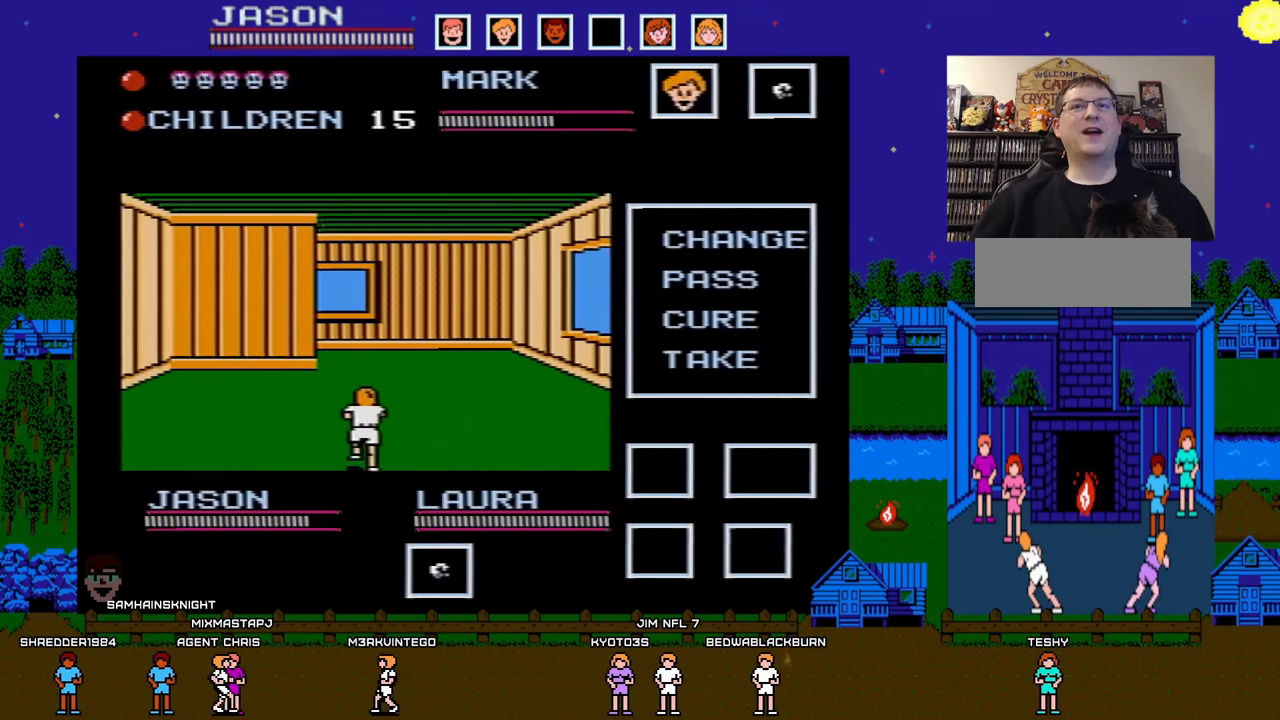
{"buttons": [], "events": [[250, "DPAD_UP", "up"]]}
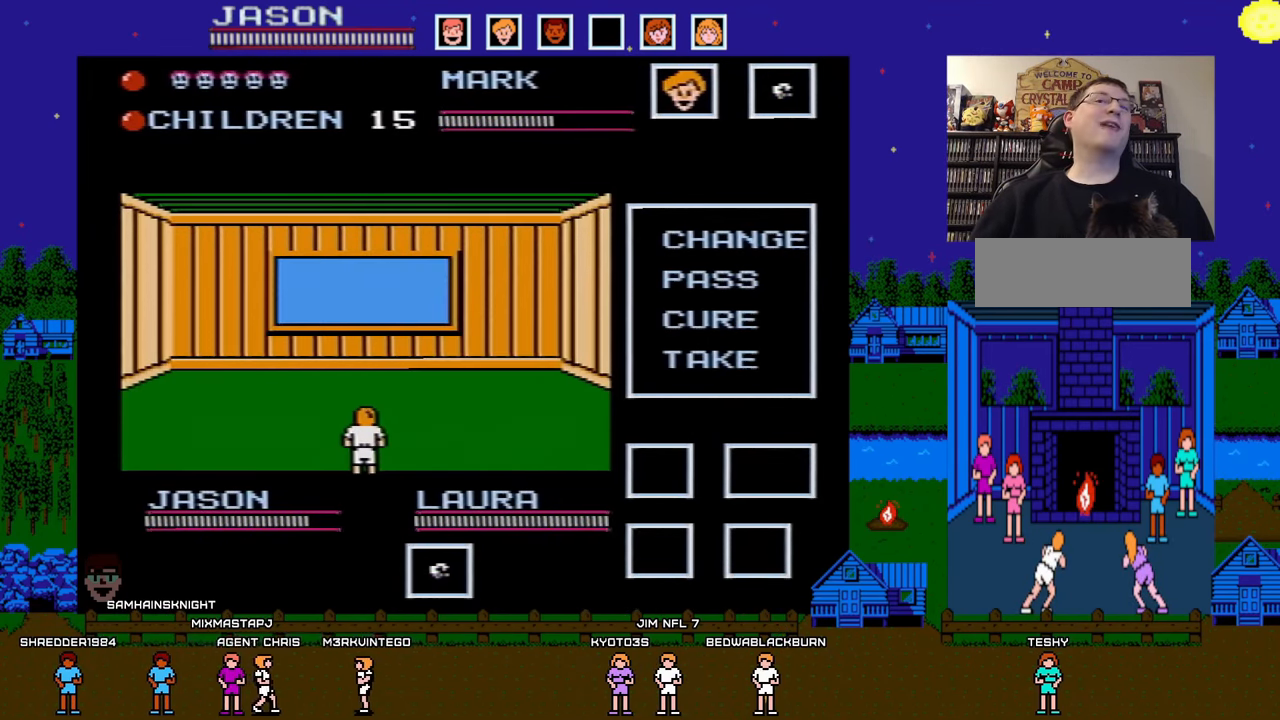
{"buttons": [], "events": [[250, "DPAD_RIGHT", "down"], [400, "DPAD_RIGHT", "up"]]}
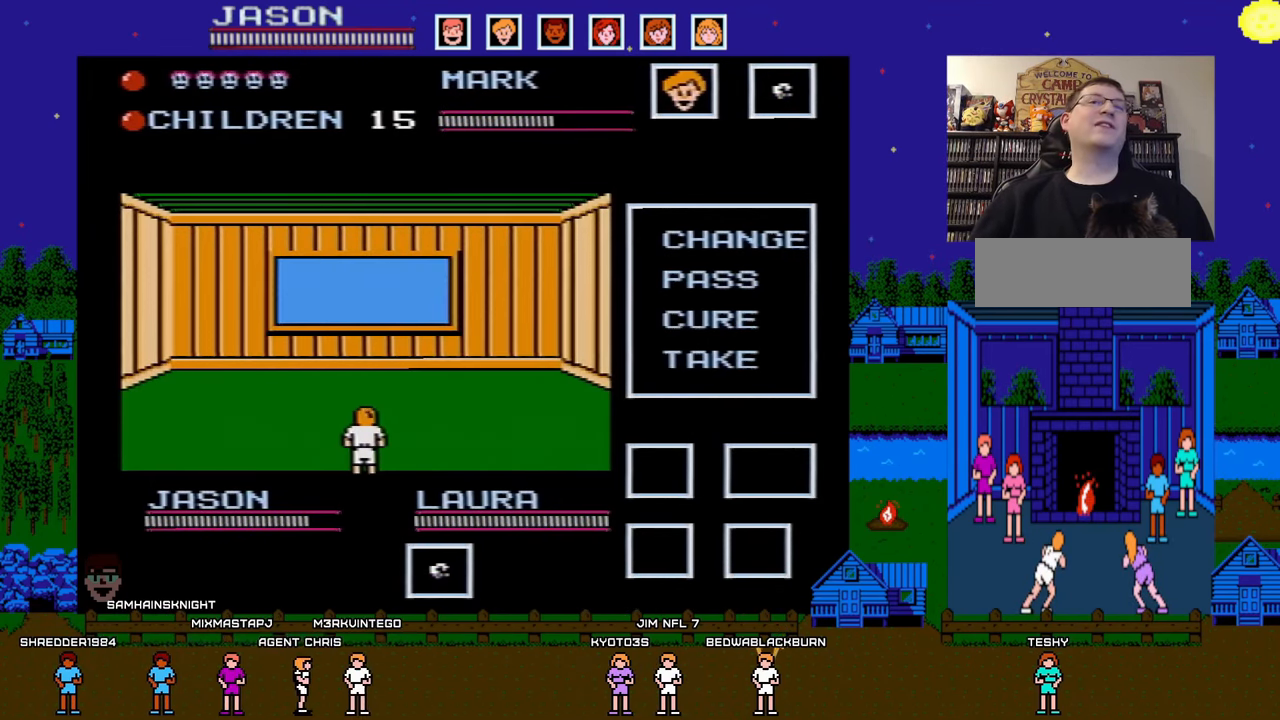
{"buttons": [], "events": []}
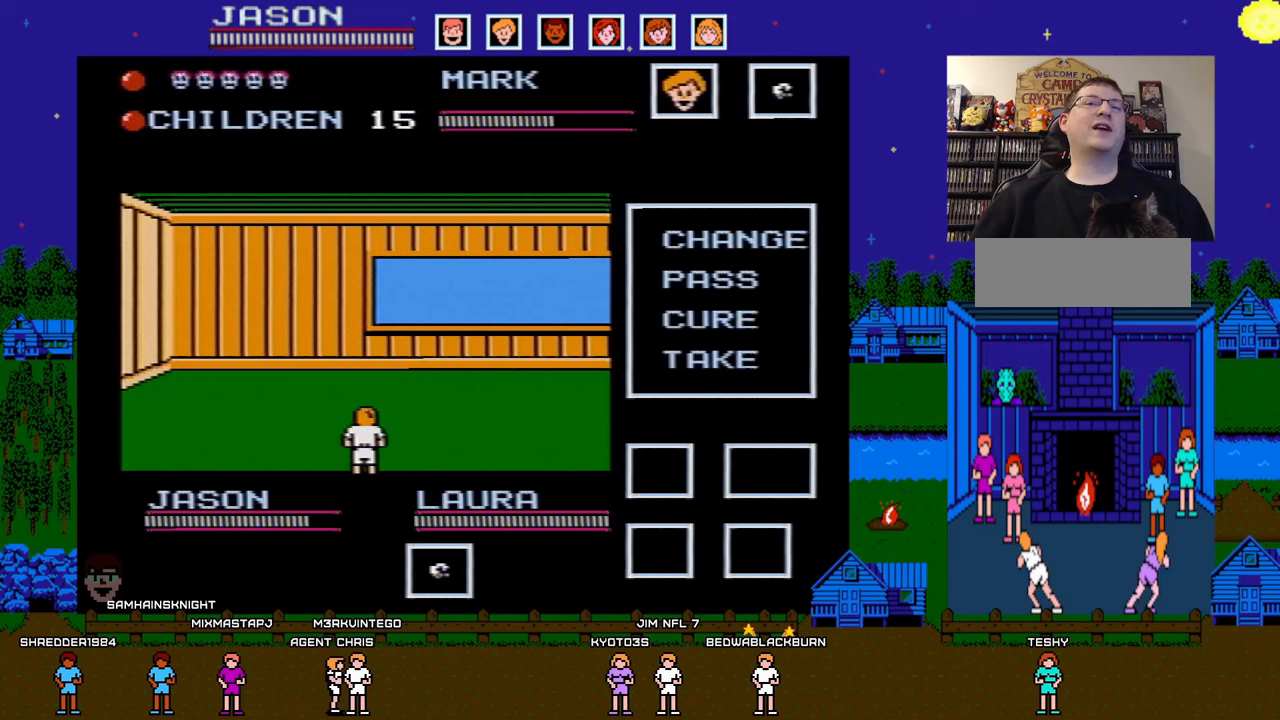
{"buttons": ["DPAD_RIGHT"], "events": [[400, "DPAD_RIGHT", "down"]]}
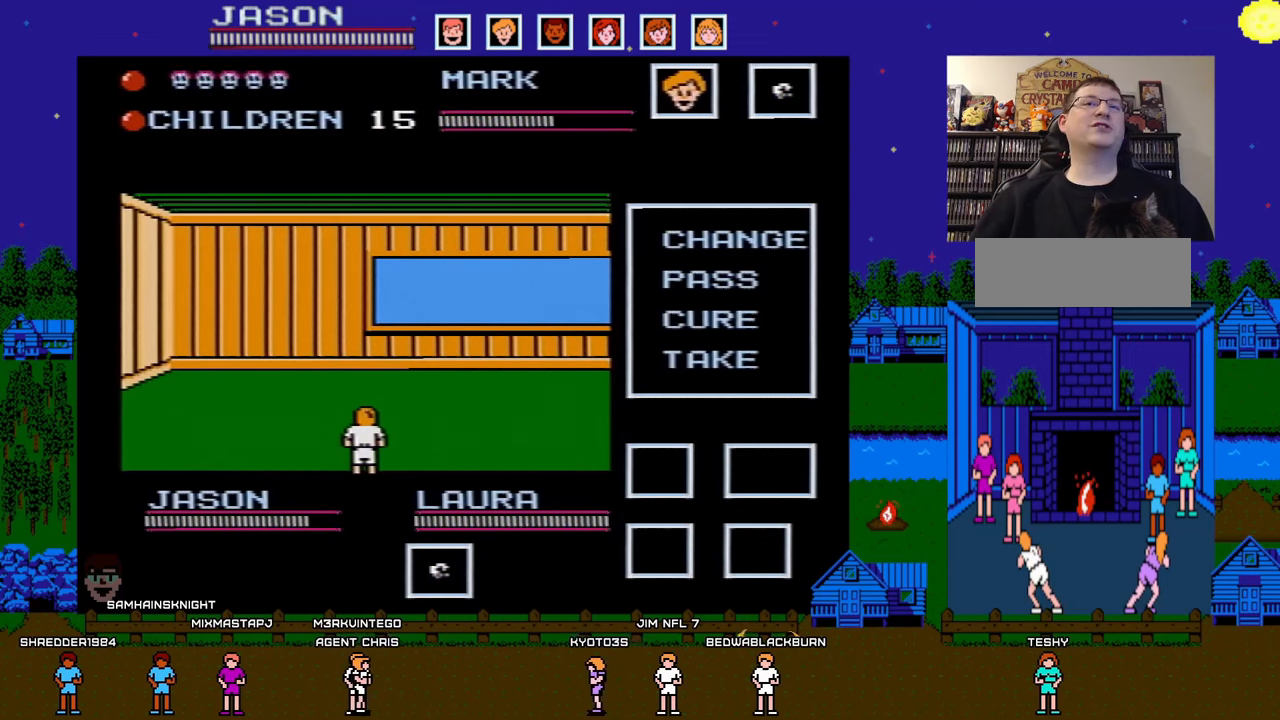
{"buttons": [], "events": [[33, "DPAD_RIGHT", "up"]]}
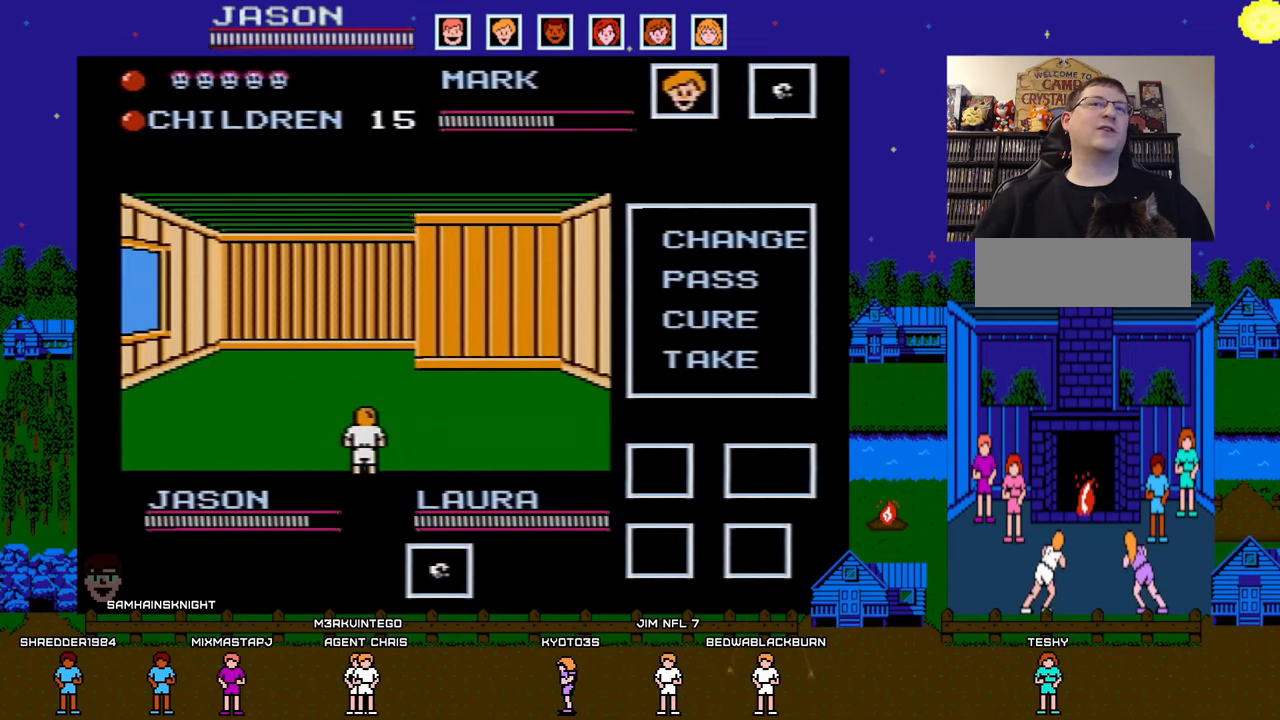
{"buttons": [], "events": [[117, "DPAD_LEFT", "down"], [250, "DPAD_LEFT", "up"]]}
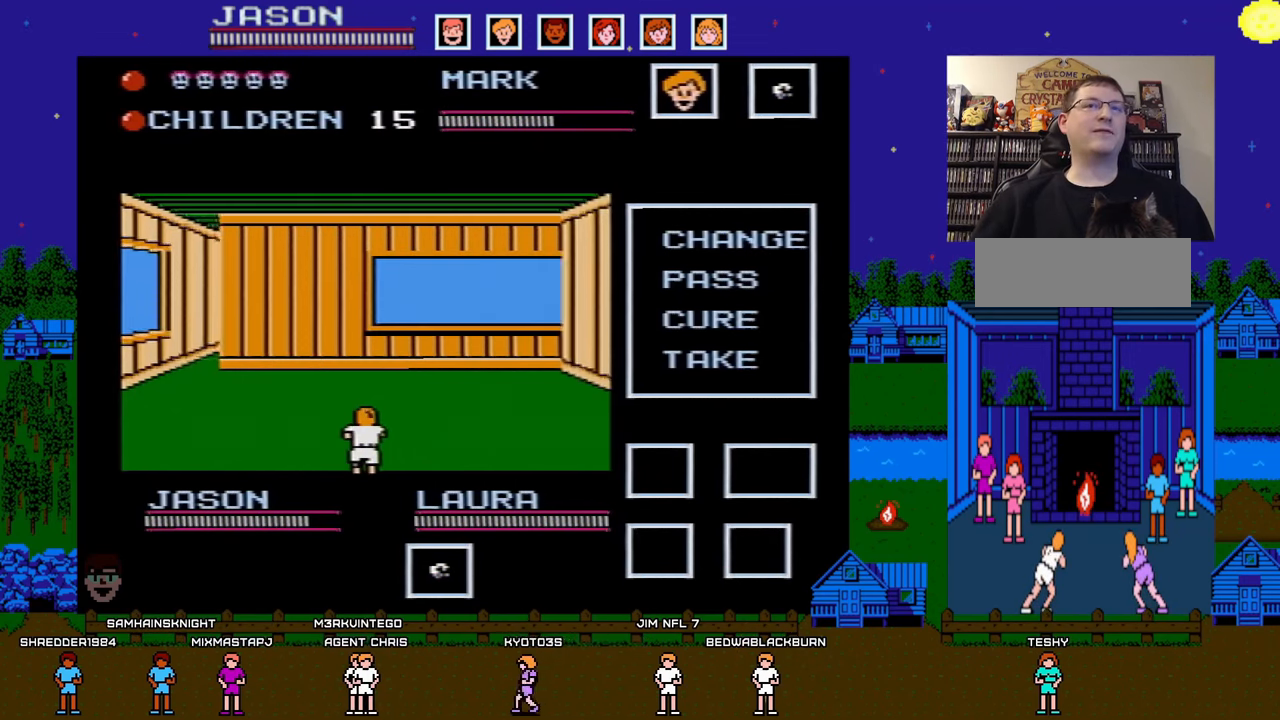
{"buttons": [], "events": [[267, "DPAD_RIGHT", "down"], [433, "DPAD_RIGHT", "up"]]}
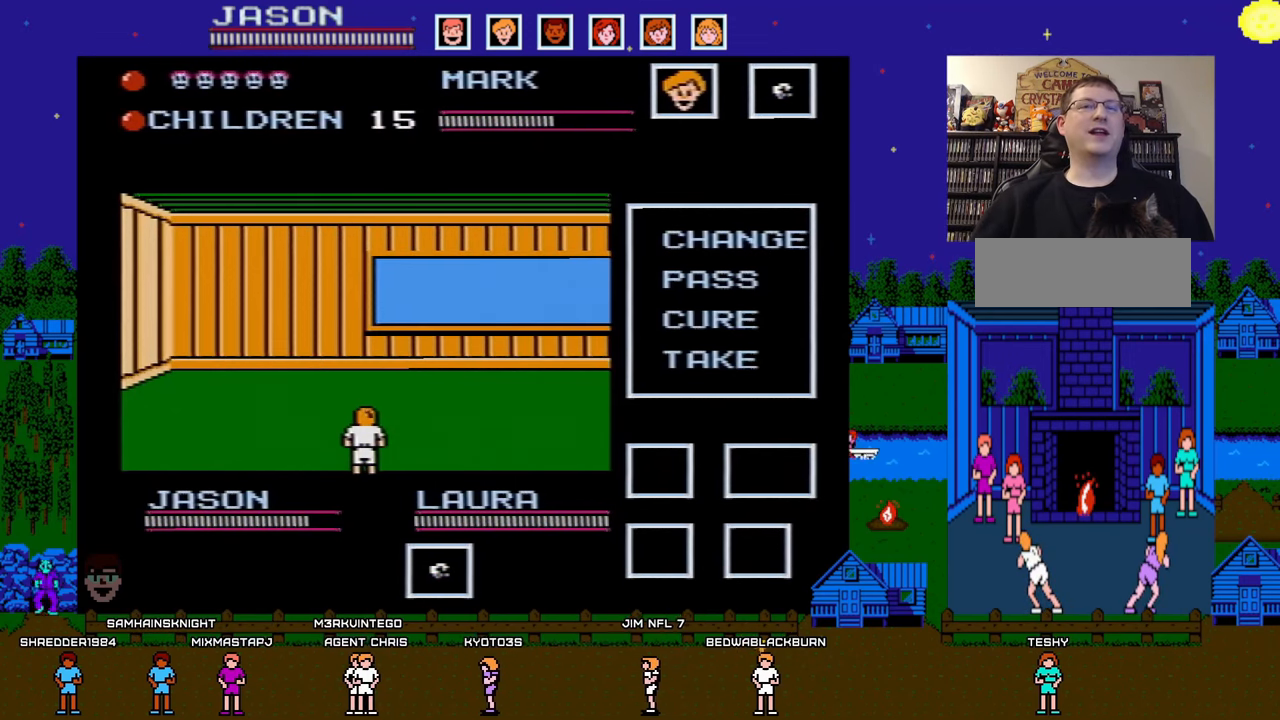
{"buttons": ["DPAD_UP"], "events": [[317, "DPAD_UP", "down"]]}
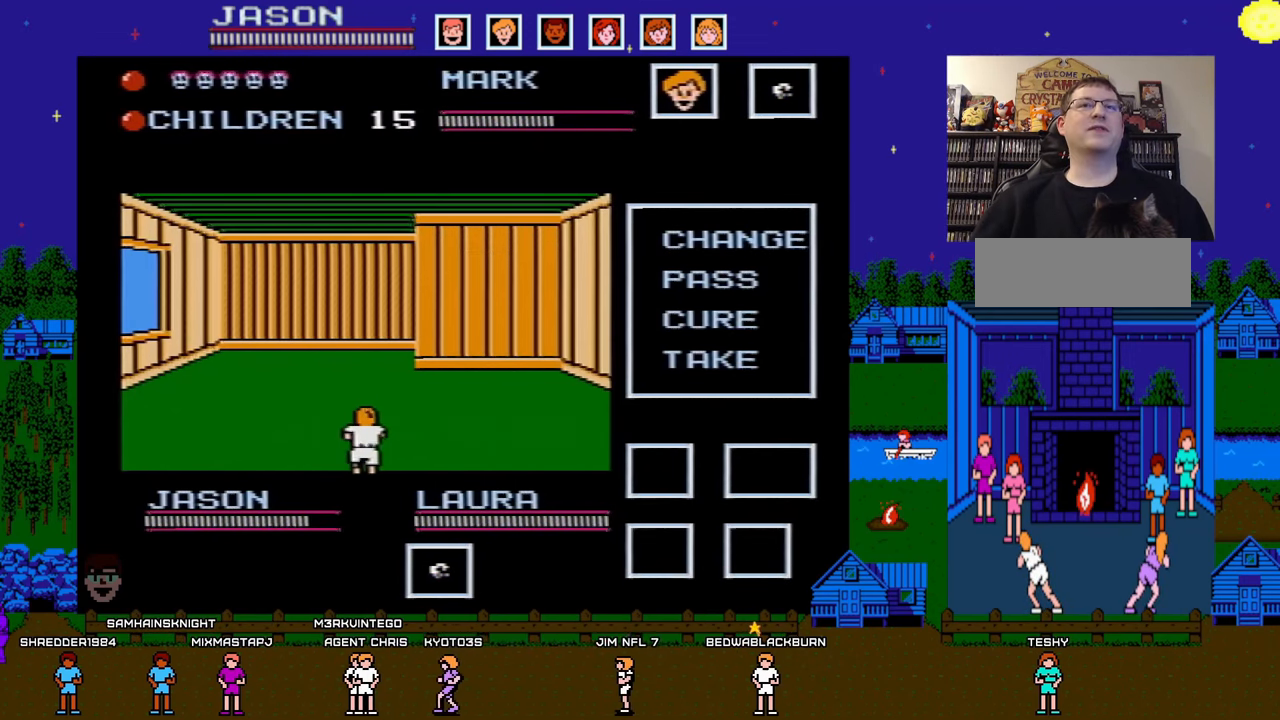
{"buttons": ["DPAD_UP"], "events": []}
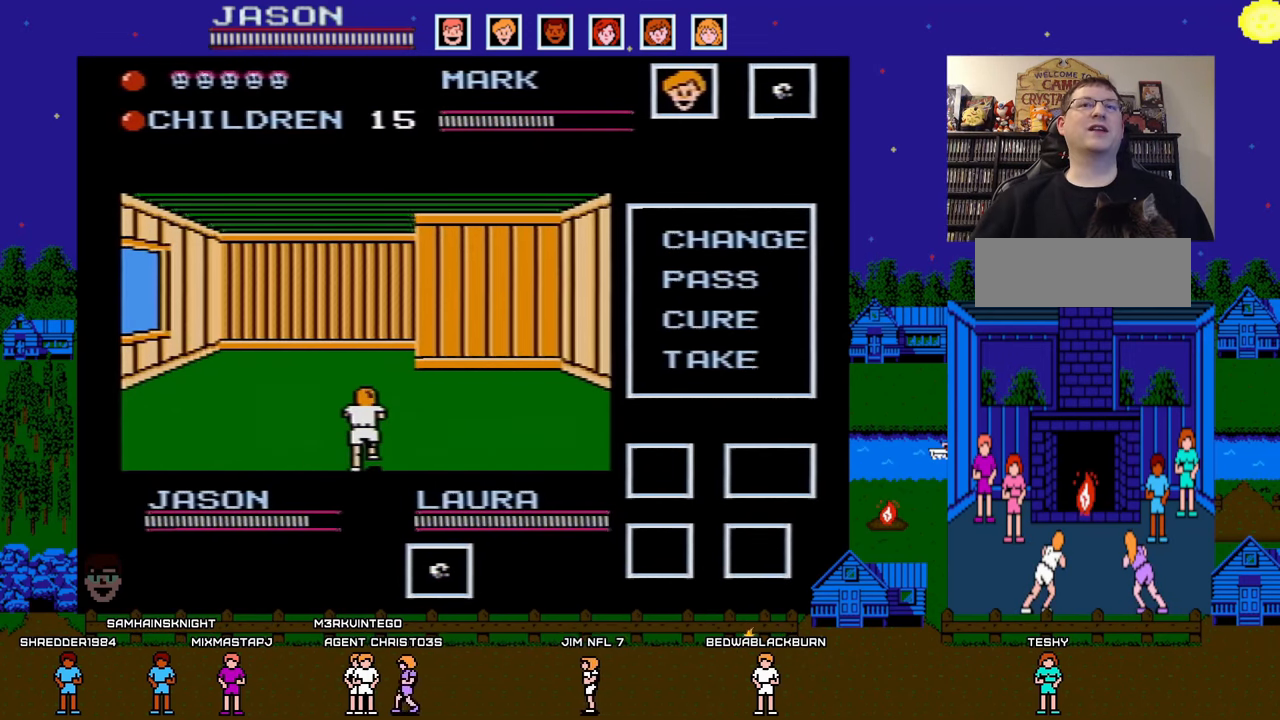
{"buttons": [], "events": [[417, "DPAD_UP", "up"]]}